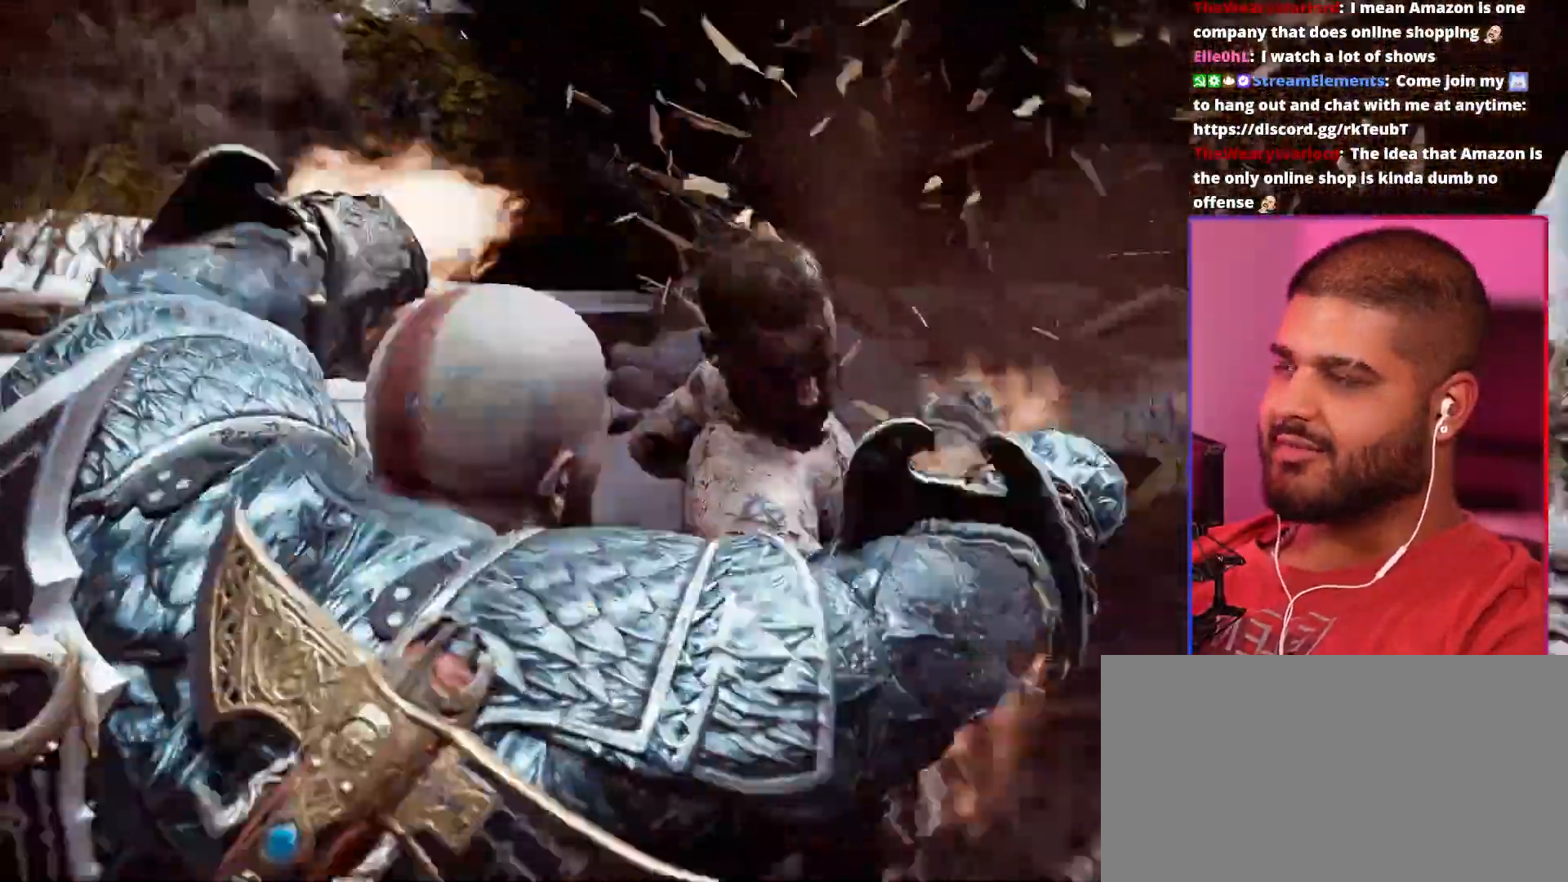
Gameplay with a controller (PlayStation layout); each line is a JSON object with the inputs held at the frame after it (dt_ms = milliseconds from this image to that frame). Not read: DPAD_LEFT DPAD_RIGHT DPAD_UP HOME L3 R3 SELECT START TOUCHPAD.
{"dt_ms": 1000, "buttons": [], "left_stick": "up", "right_stick": "center"}
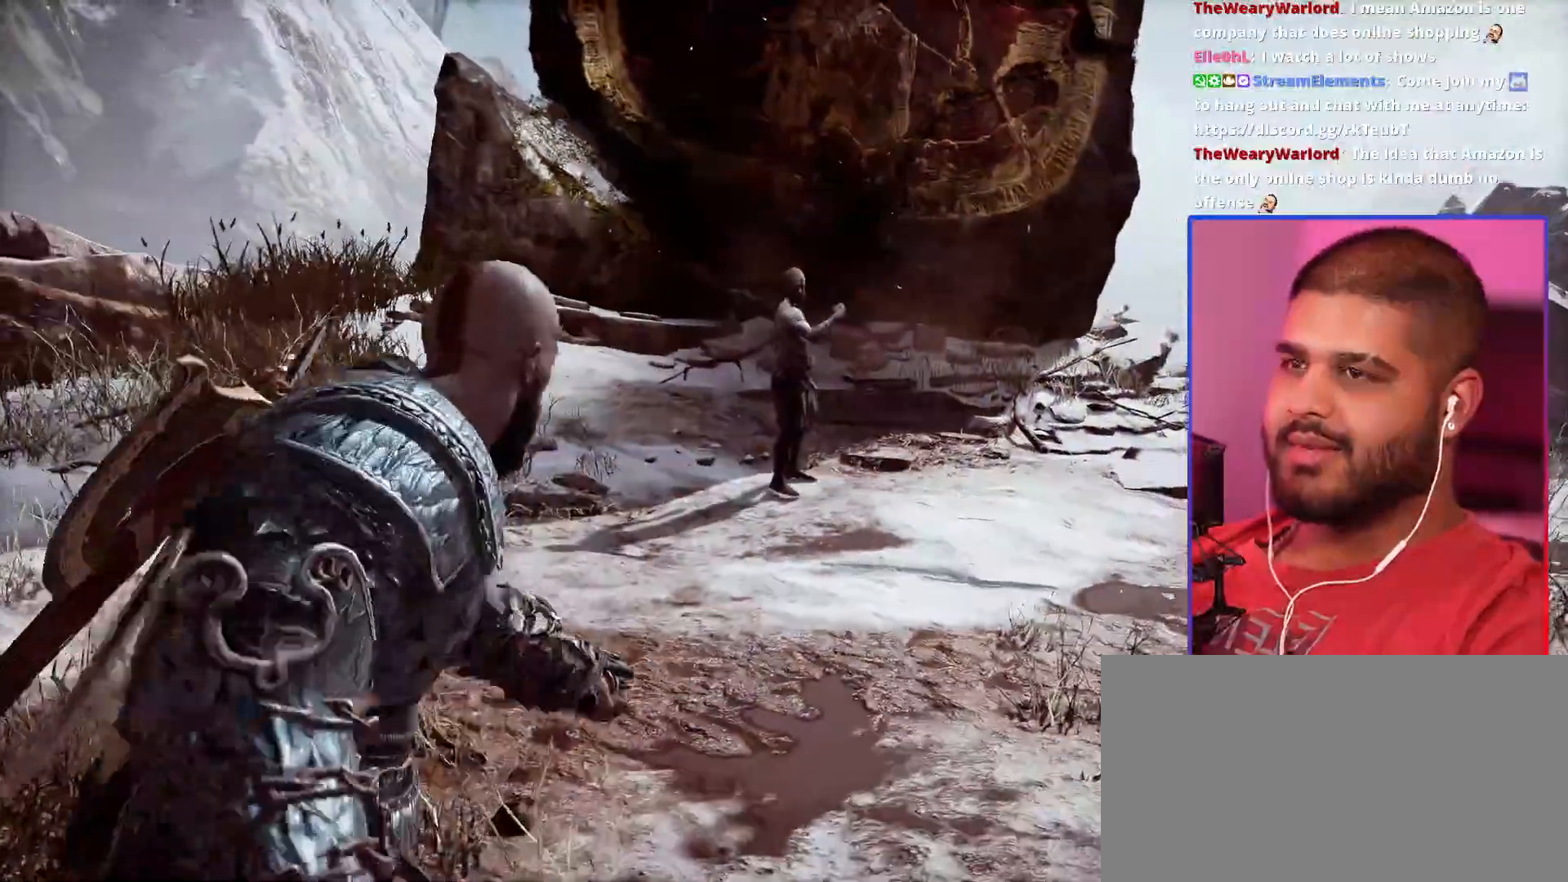
{"dt_ms": 500, "buttons": [], "left_stick": "up", "right_stick": "center"}
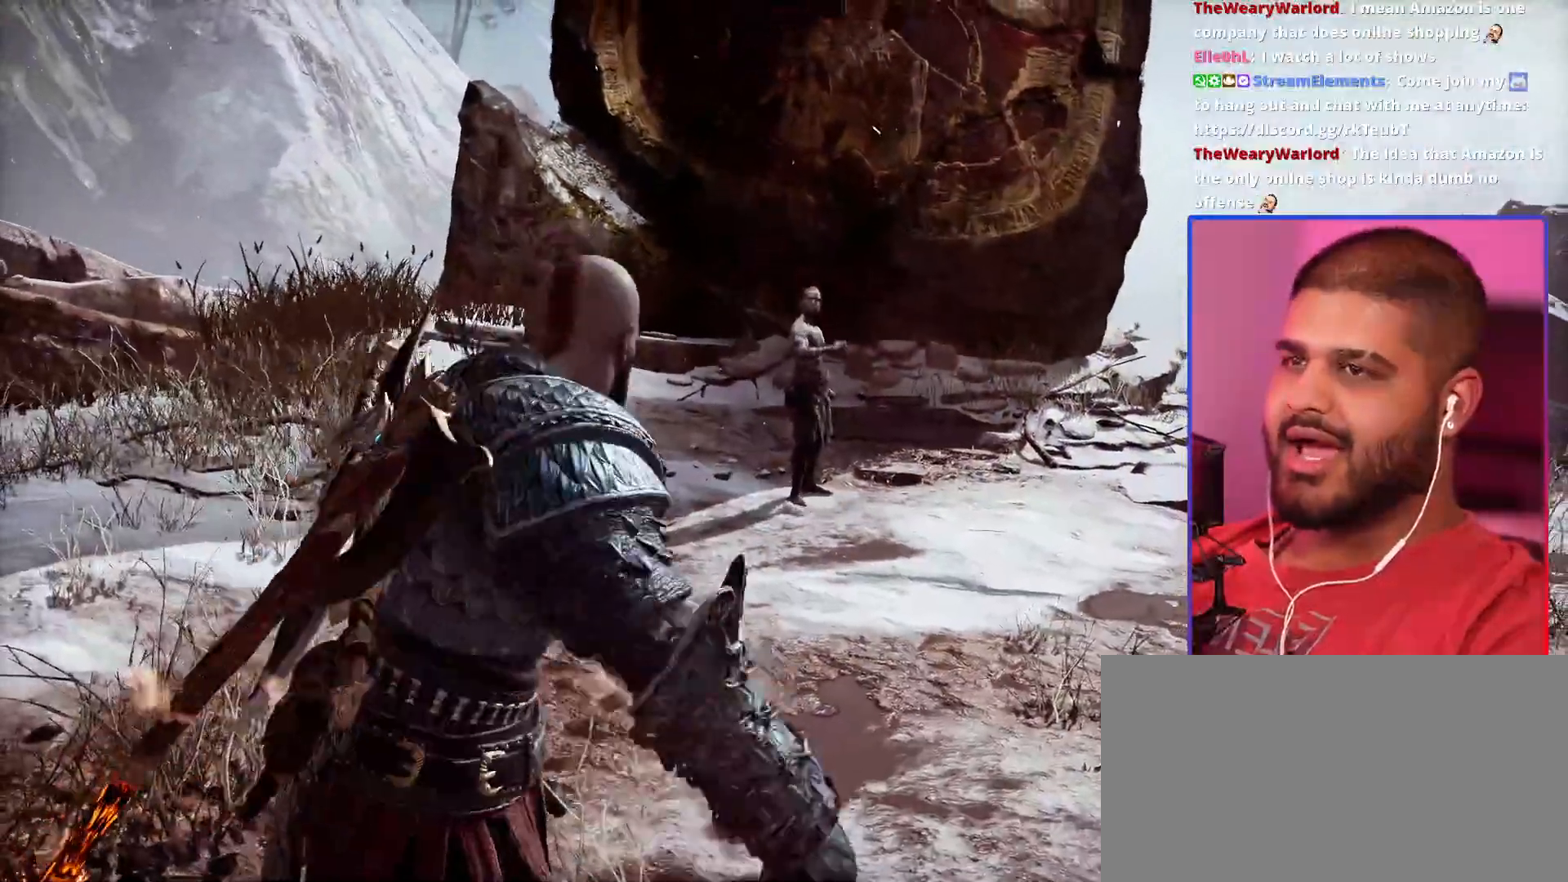
{"dt_ms": 1000, "buttons": [], "left_stick": "down-right", "right_stick": "center"}
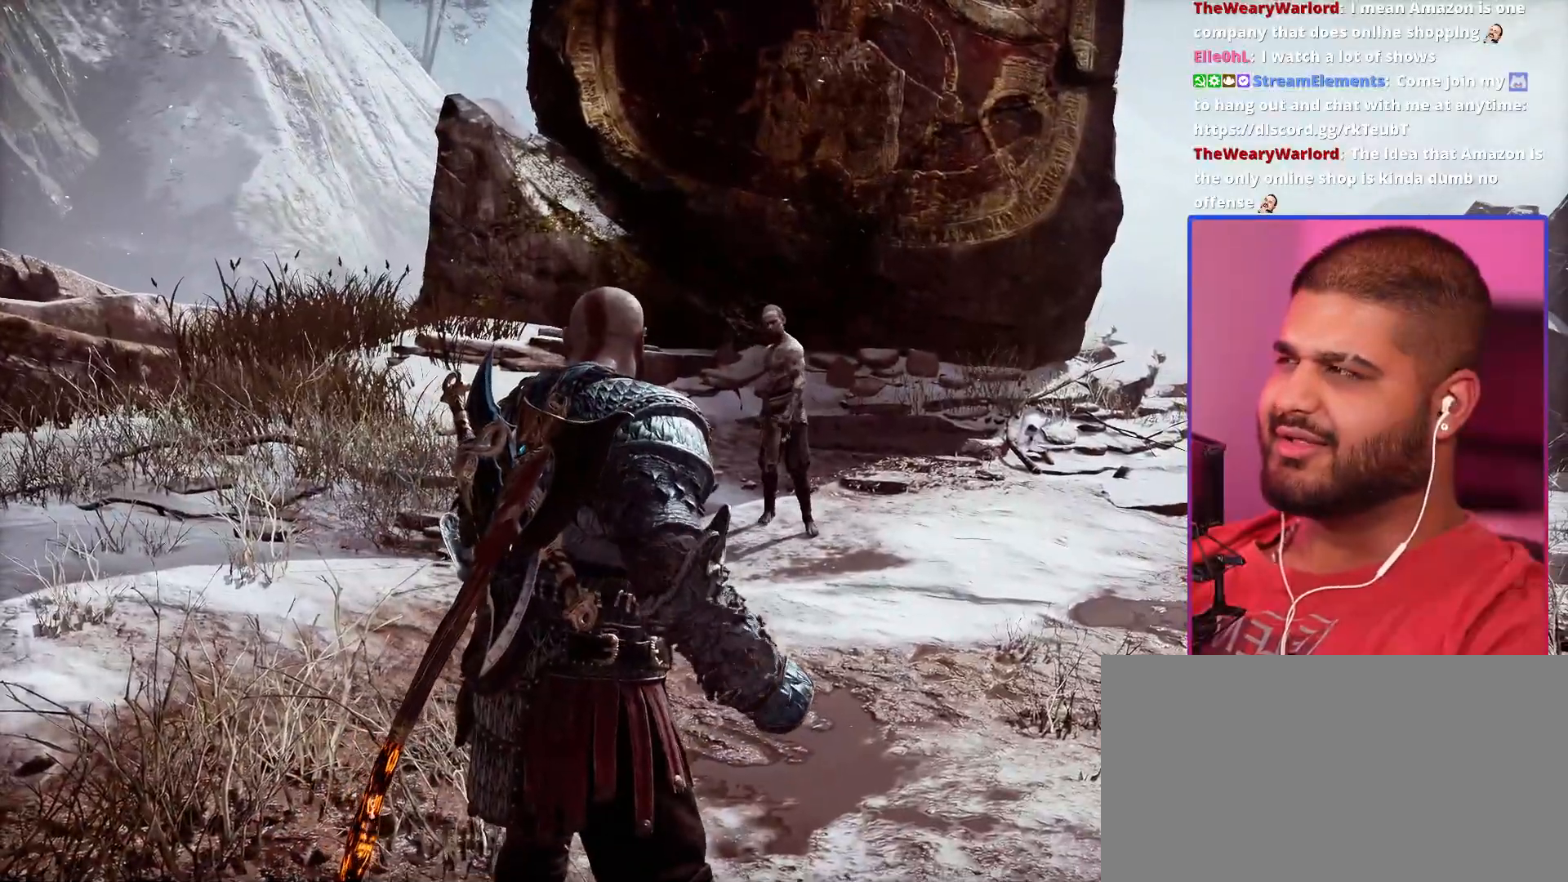
{"dt_ms": 1000, "buttons": [], "left_stick": "up-right", "right_stick": "center"}
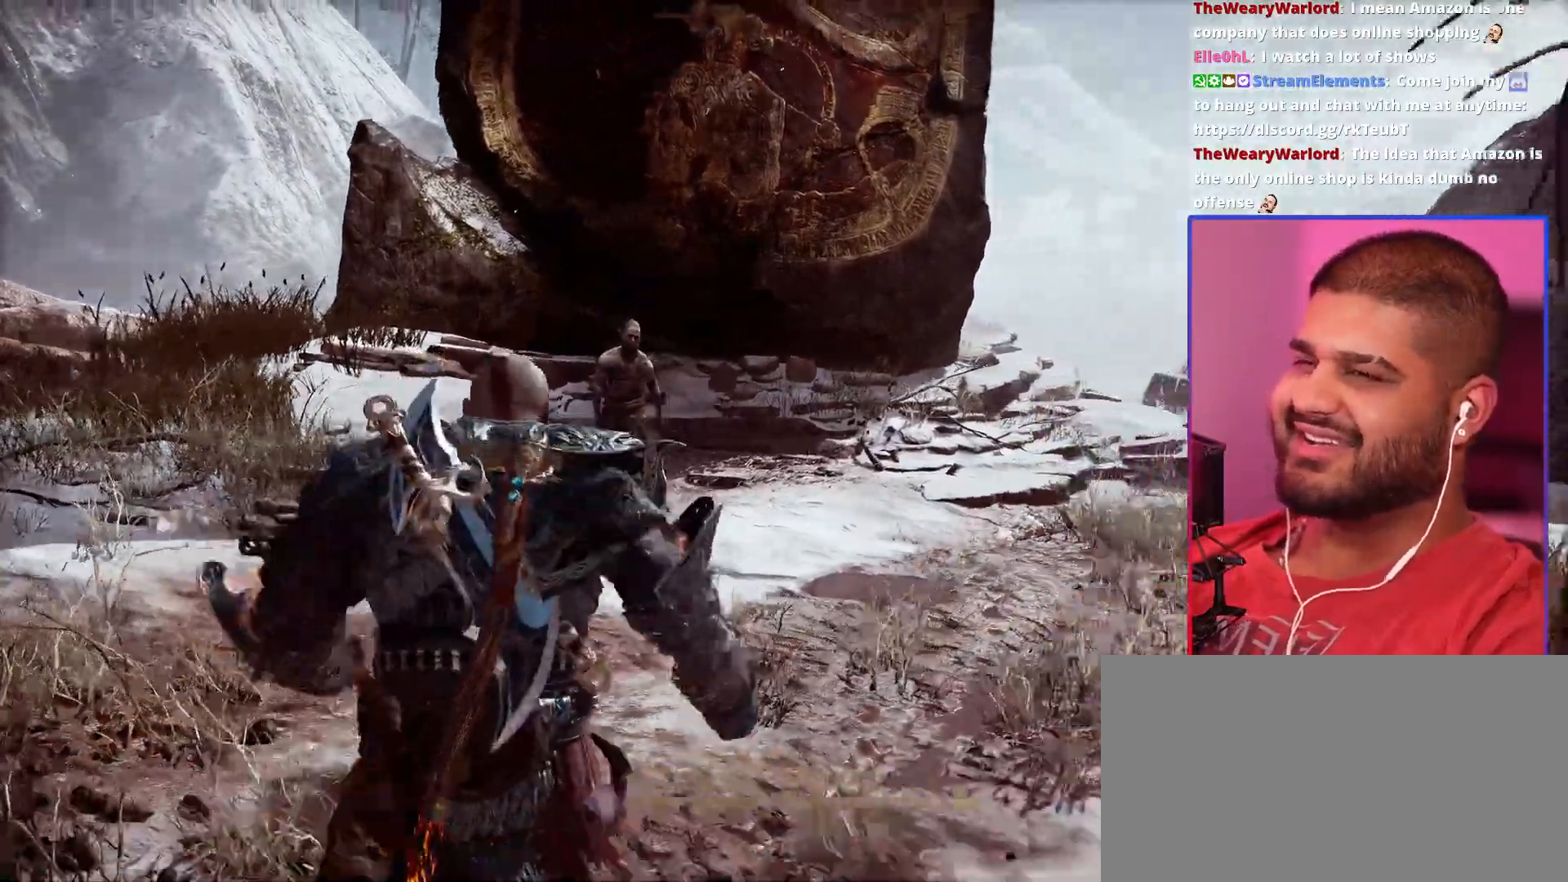
{"dt_ms": 500, "buttons": ["R1"], "left_stick": "up", "right_stick": "center"}